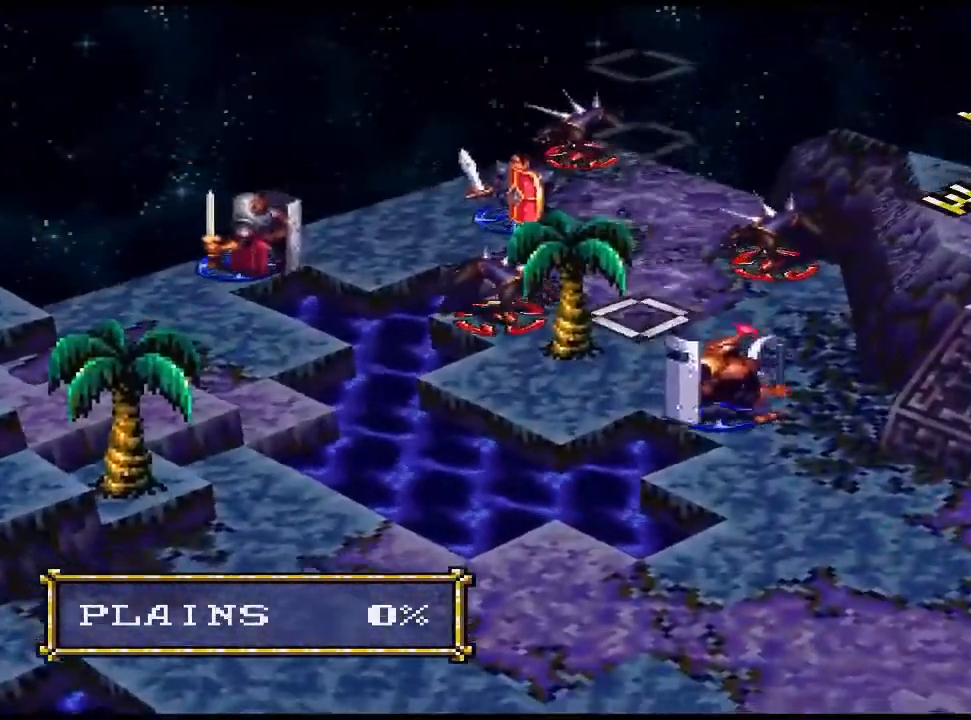
Gameplay with a controller (PlayStation layout); each line is a JSON object with the inputs held at the frame after it. "events" lists button and stick changes between this image and that frame as [ms after this image, input, new state], when the widget could be followed in between. Not read: left_stick right_stick.
{"buttons": ["DPAD_DOWN"], "events": [[100, "L1", "up"], [433, "DPAD_DOWN", "down"]]}
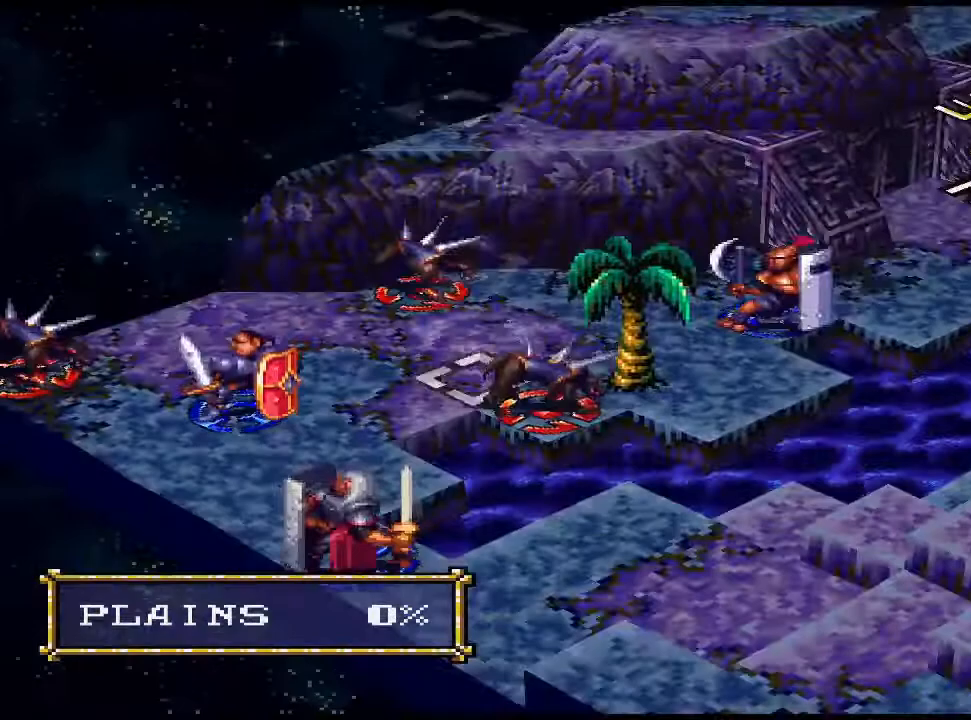
{"buttons": [], "events": [[33, "DPAD_DOWN", "up"], [100, "DPAD_DOWN", "down"], [133, "DPAD_DOWN", "up"], [200, "DPAD_DOWN", "down"], [233, "DPAD_DOWN", "up"], [433, "DPAD_LEFT", "down"], [500, "DPAD_LEFT", "up"]]}
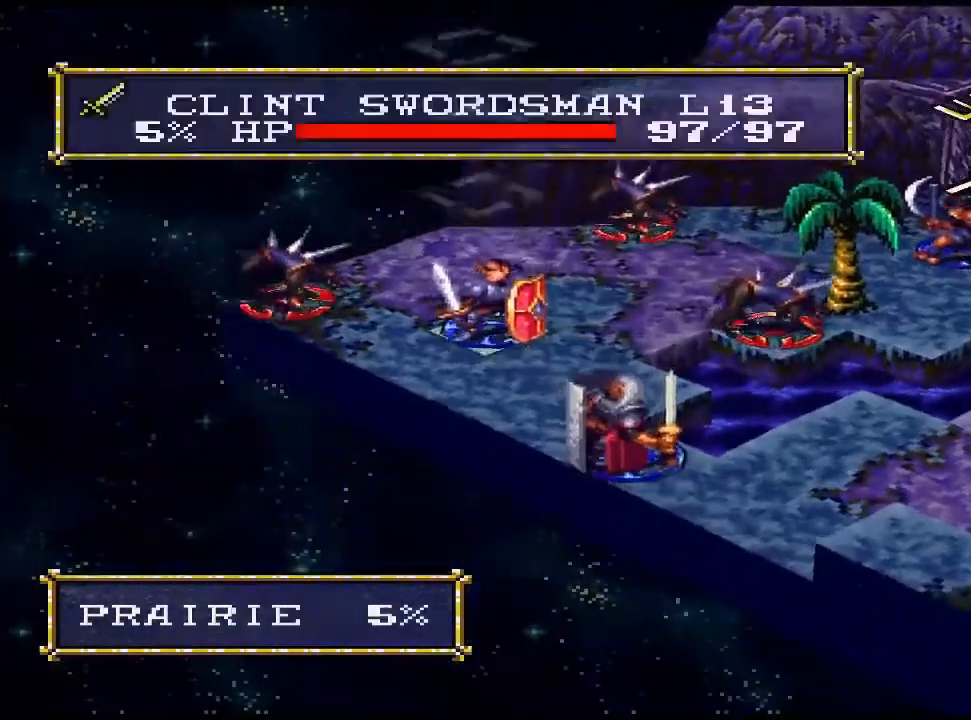
{"buttons": [], "events": [[367, "DPAD_RIGHT", "down"], [500, "DPAD_RIGHT", "up"]]}
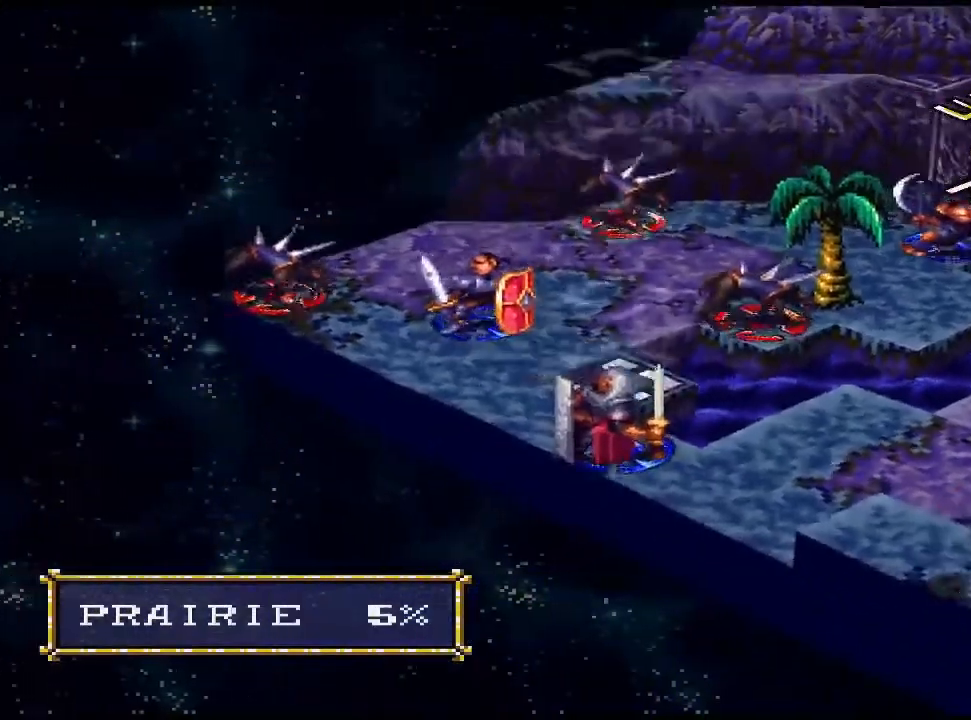
{"buttons": [], "events": [[400, "DPAD_RIGHT", "down"], [467, "DPAD_RIGHT", "up"]]}
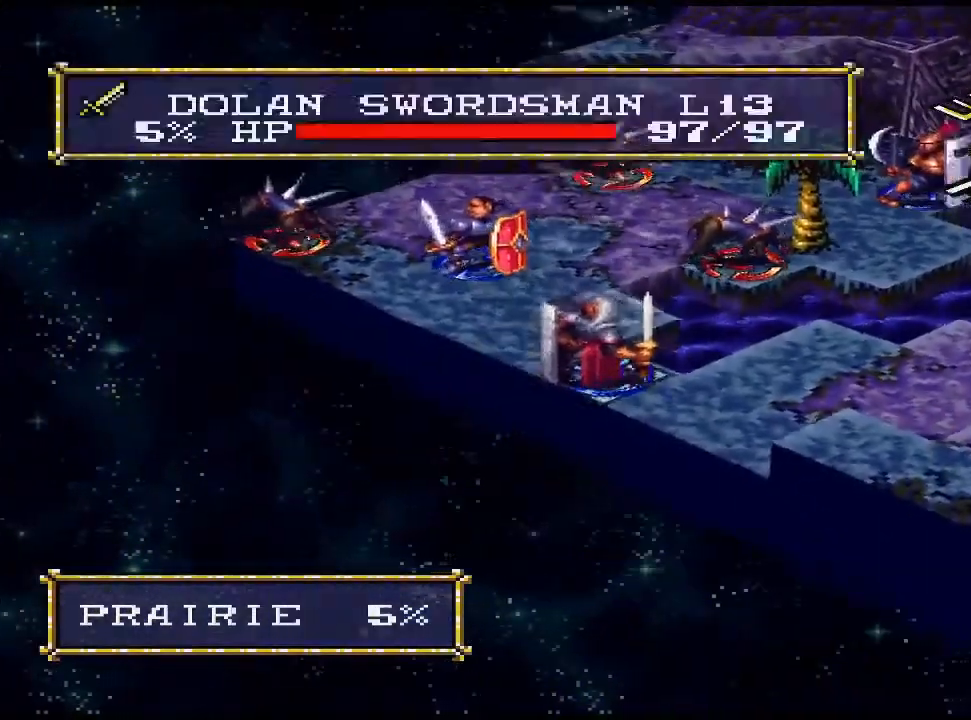
{"buttons": [], "events": [[100, "CIRCLE", "down"], [233, "CIRCLE", "up"], [300, "CIRCLE", "down"], [433, "CIRCLE", "up"]]}
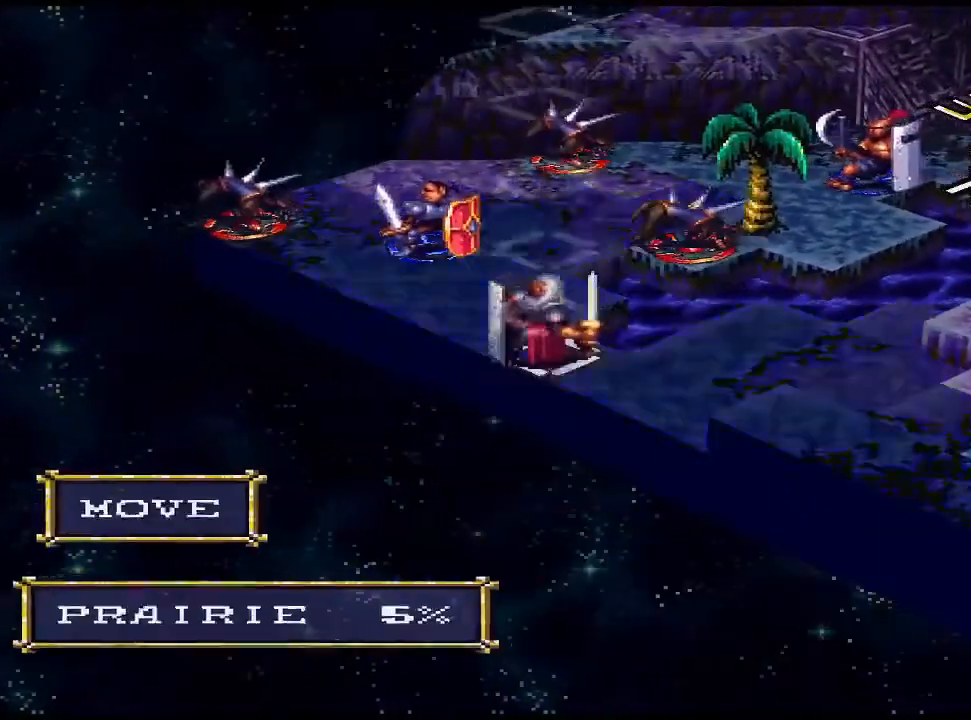
{"buttons": ["DPAD_LEFT"], "events": [[67, "DPAD_LEFT", "down"], [167, "DPAD_LEFT", "up"], [267, "DPAD_LEFT", "down"], [333, "DPAD_LEFT", "up"], [467, "DPAD_LEFT", "down"]]}
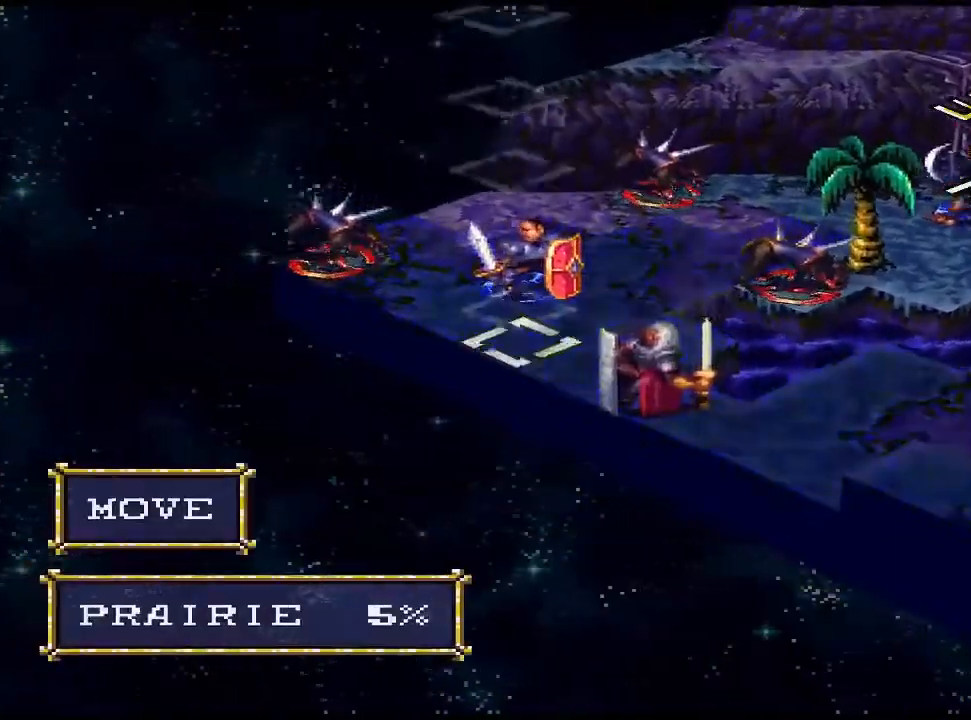
{"buttons": [], "events": [[33, "DPAD_LEFT", "up"]]}
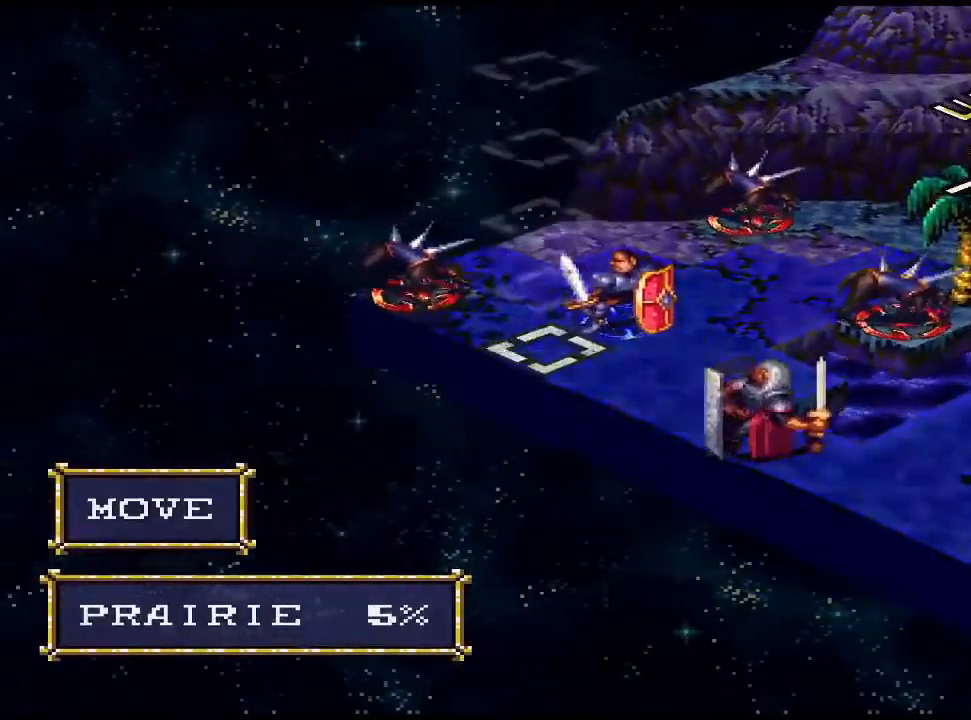
{"buttons": [], "events": [[400, "DPAD_LEFT", "down"], [433, "CIRCLE", "down"], [433, "DPAD_LEFT", "up"], [500, "CIRCLE", "up"]]}
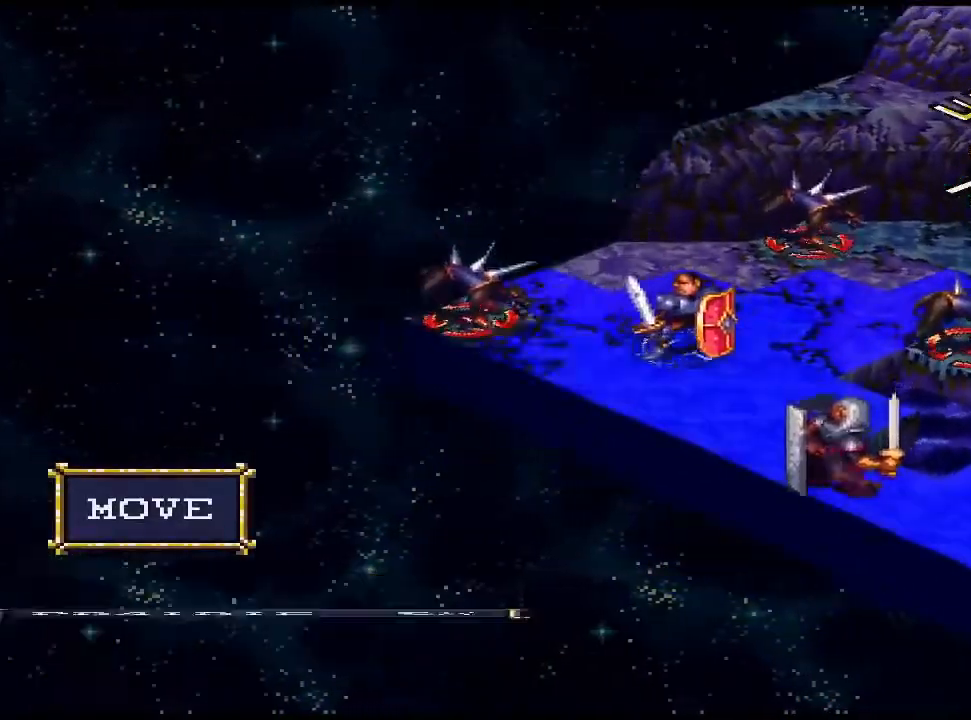
{"buttons": [], "events": []}
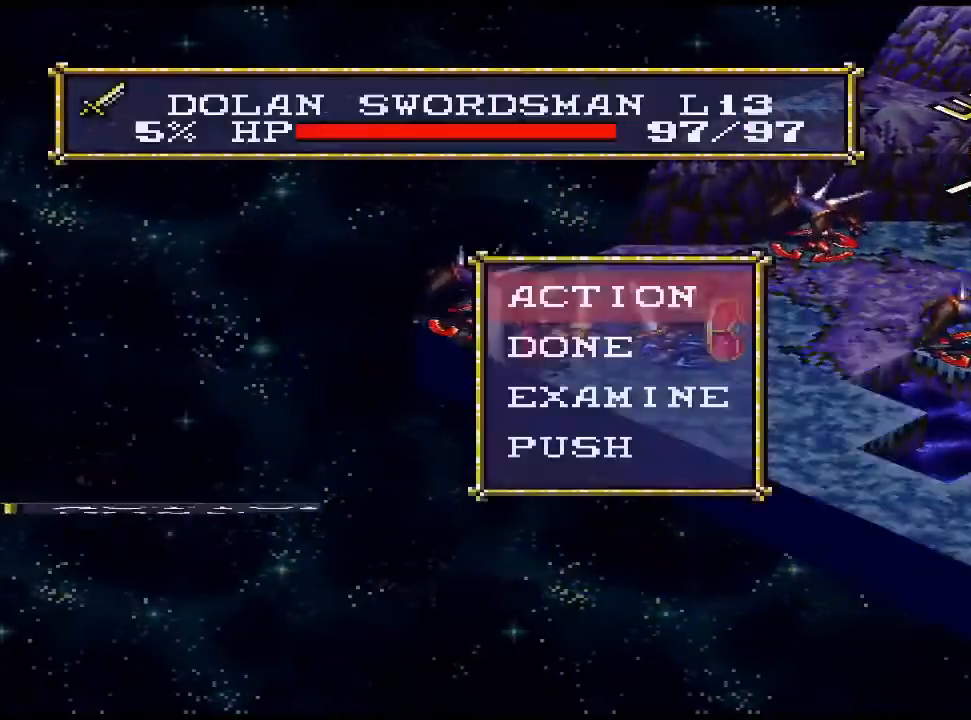
{"buttons": [], "events": [[67, "CIRCLE", "down"], [200, "CIRCLE", "up"], [400, "DPAD_LEFT", "down"], [433, "DPAD_LEFT", "up"], [467, "CIRCLE", "down"], [500, "CIRCLE", "up"]]}
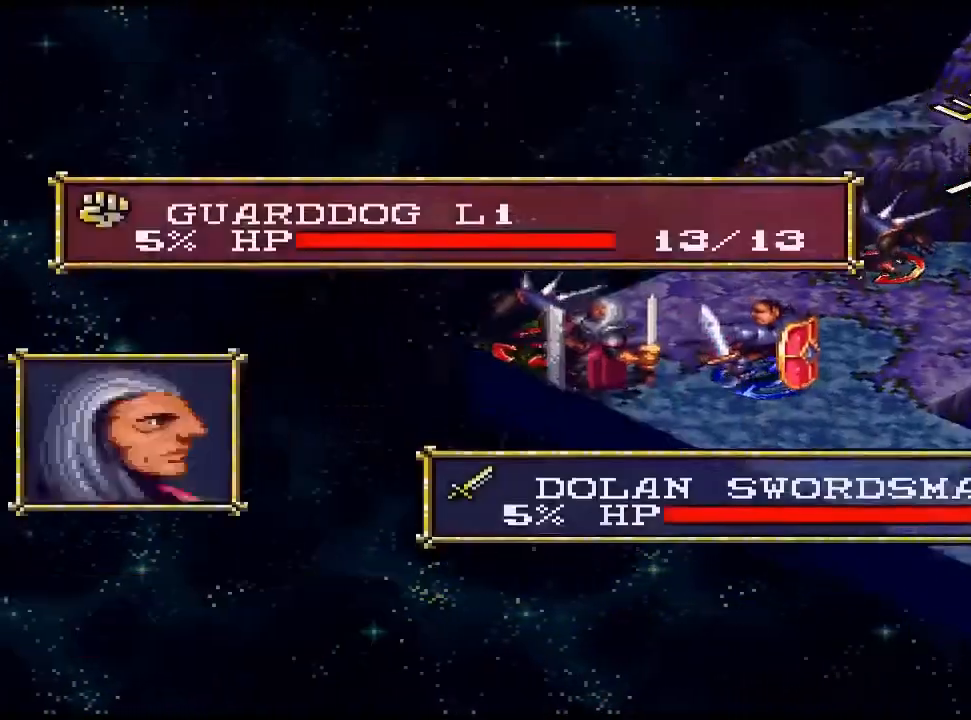
{"buttons": [], "events": [[33, "CIRCLE", "down"], [133, "CIRCLE", "up"]]}
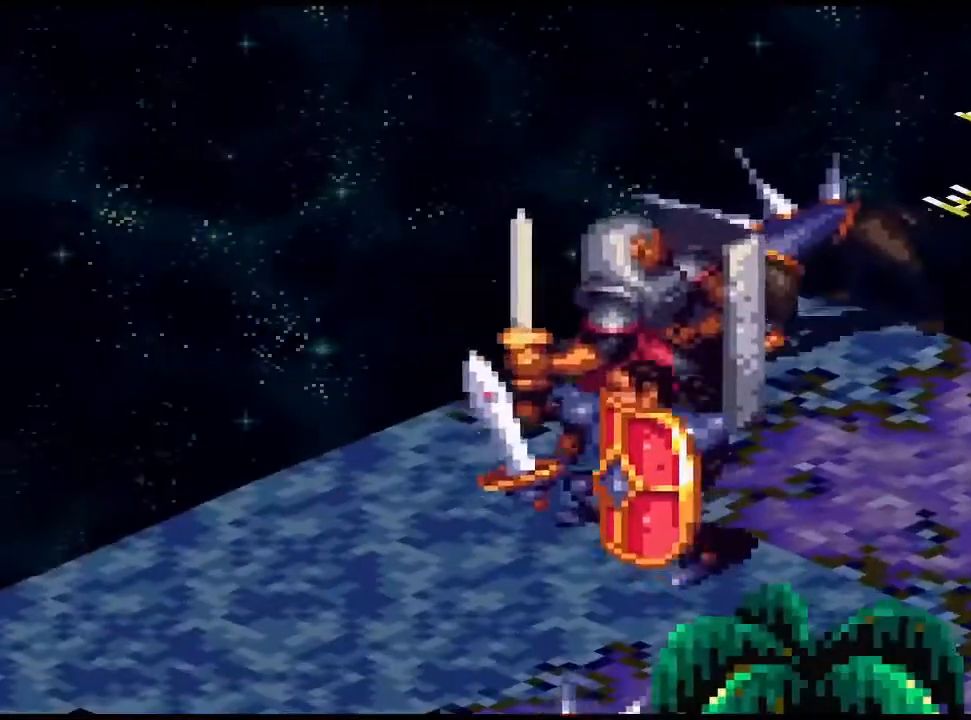
{"buttons": [], "events": []}
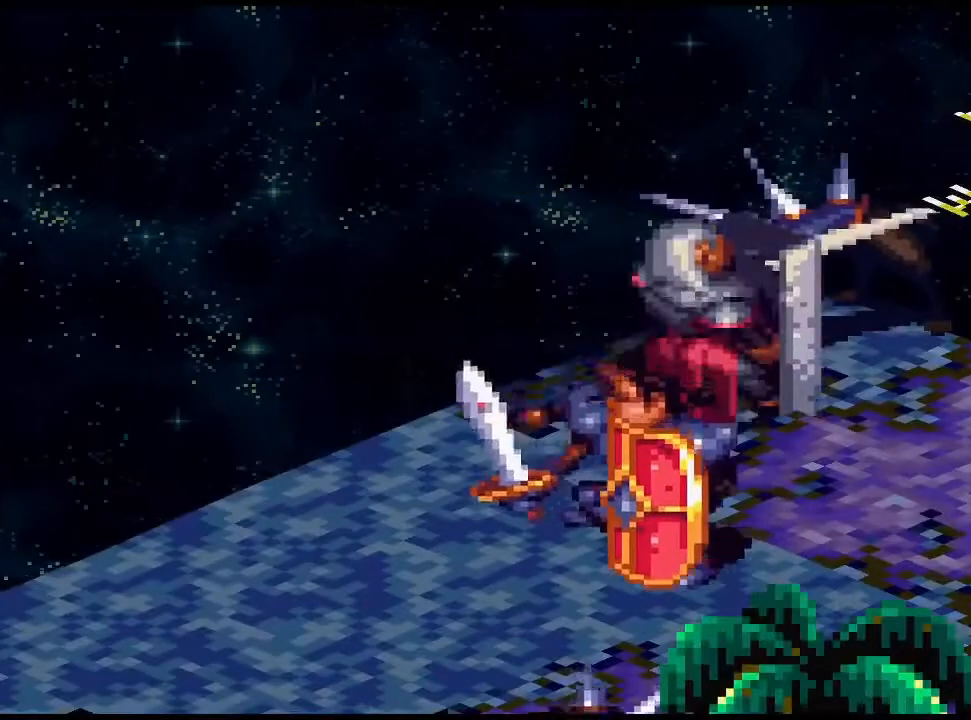
{"buttons": [], "events": []}
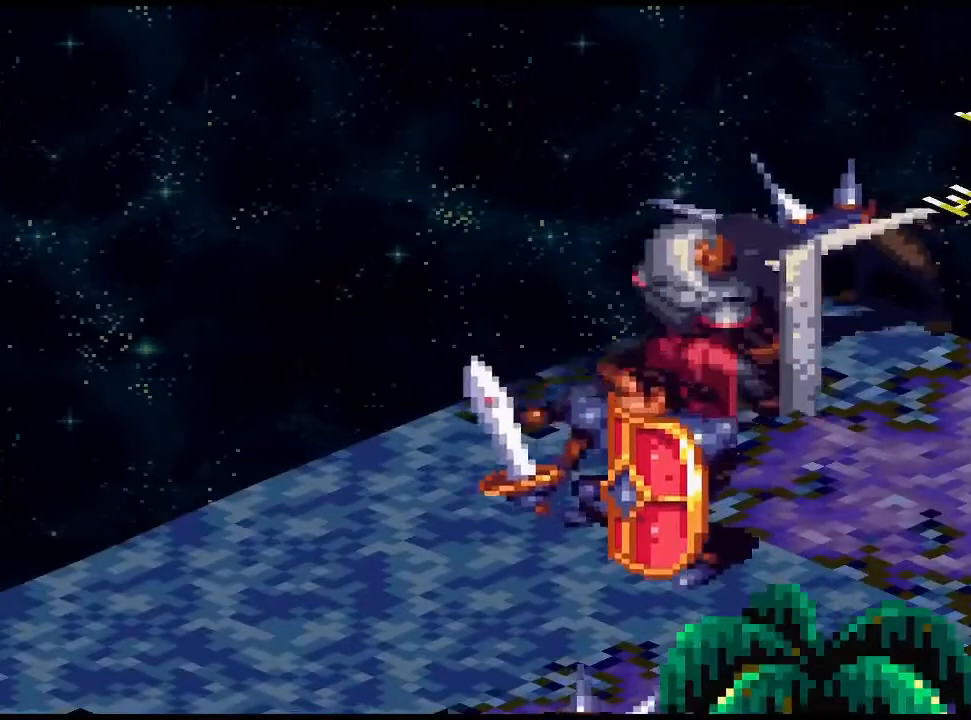
{"buttons": [], "events": []}
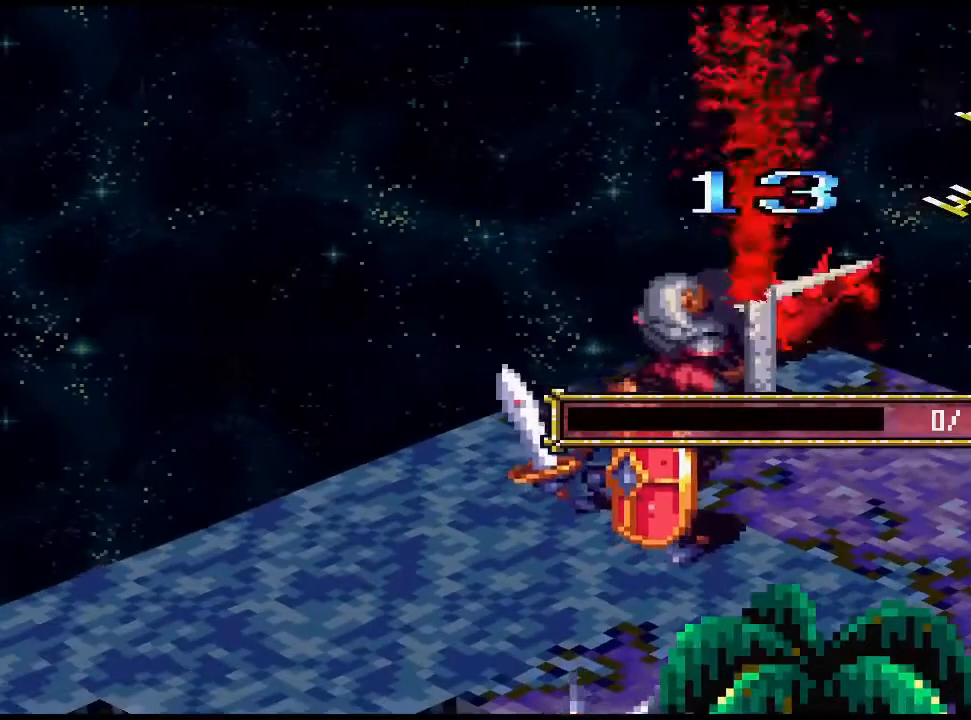
{"buttons": [], "events": [[167, "CIRCLE", "down"], [267, "CIRCLE", "up"], [333, "CIRCLE", "down"], [467, "CIRCLE", "up"]]}
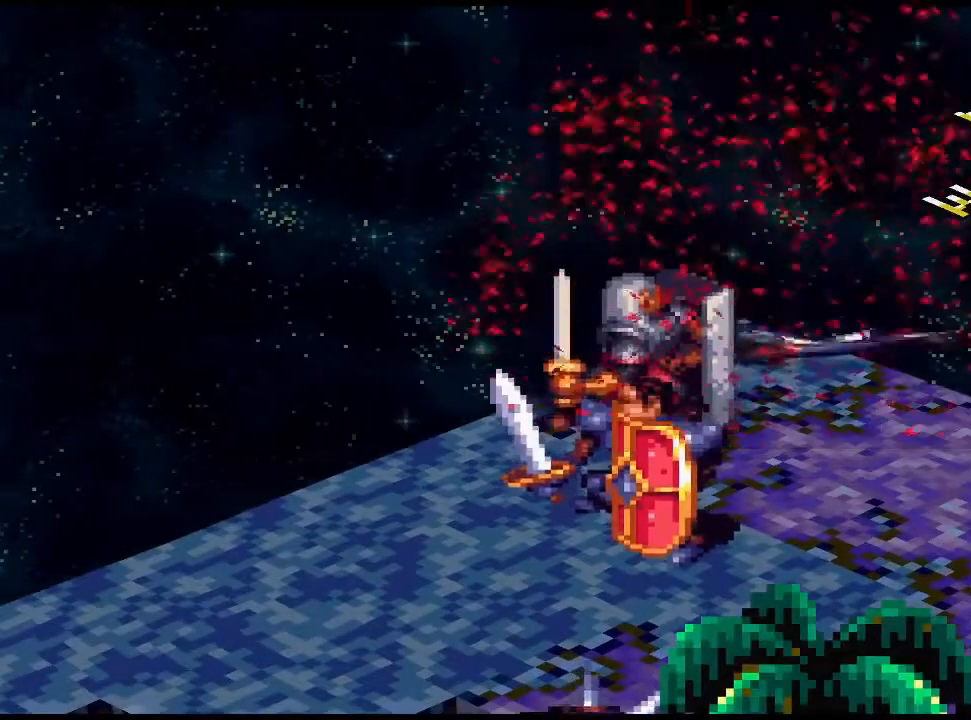
{"buttons": [], "events": [[200, "CIRCLE", "down"], [367, "CIRCLE", "up"]]}
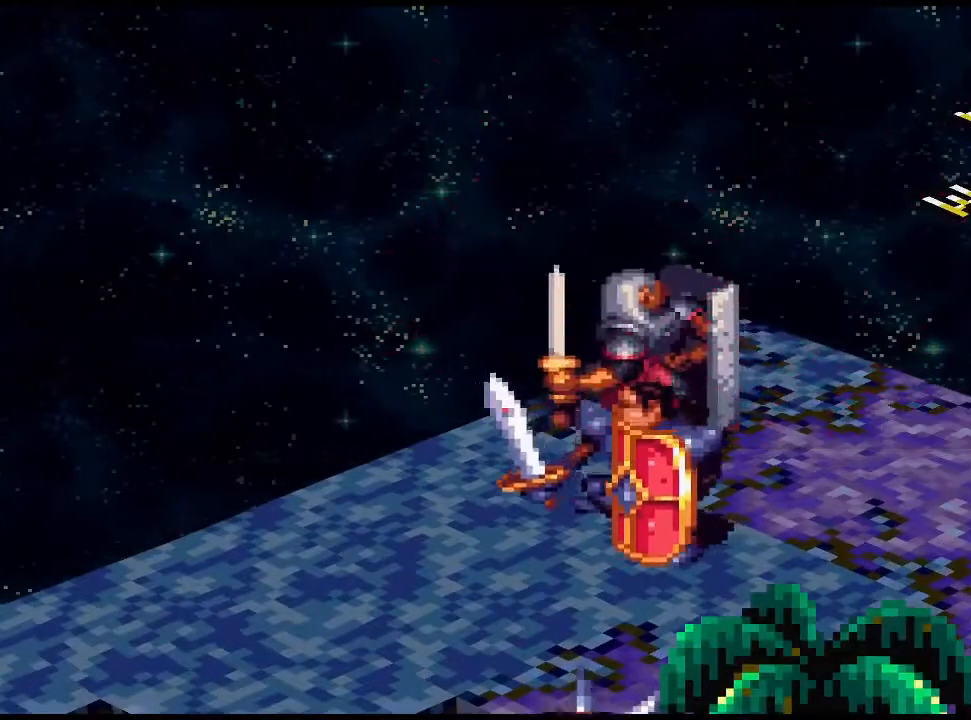
{"buttons": [], "events": []}
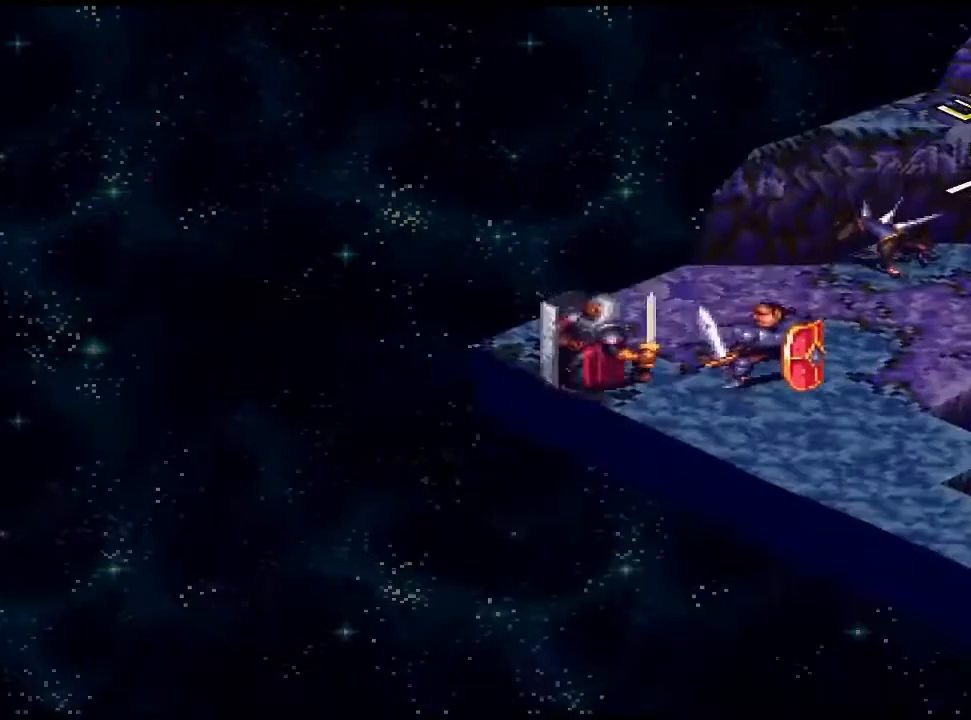
{"buttons": [], "events": [[367, "CIRCLE", "down"], [500, "CIRCLE", "up"]]}
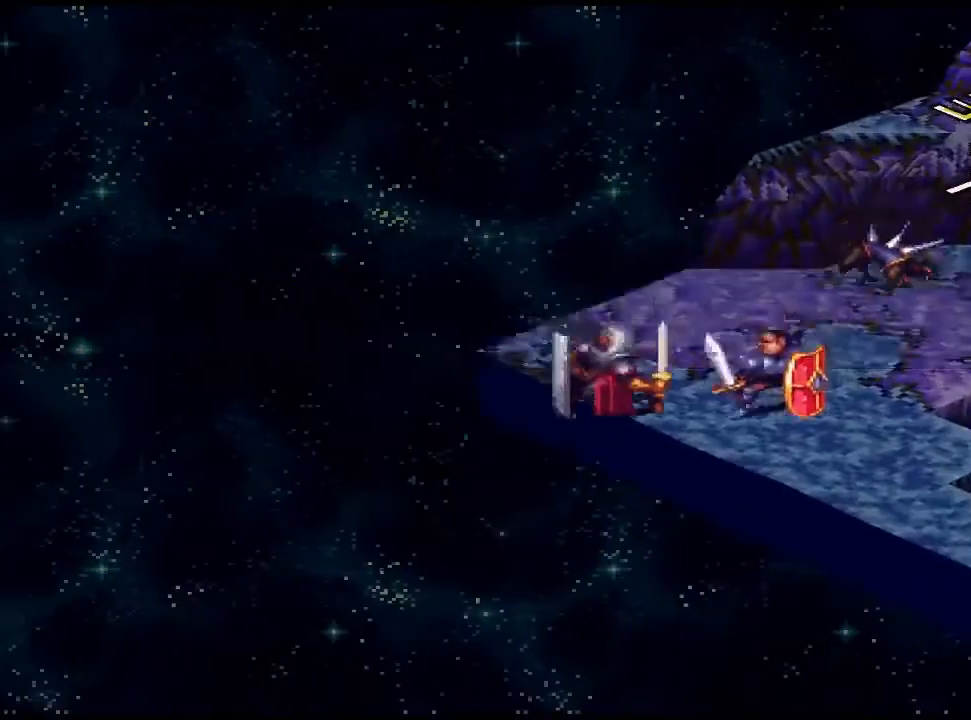
{"buttons": [], "events": []}
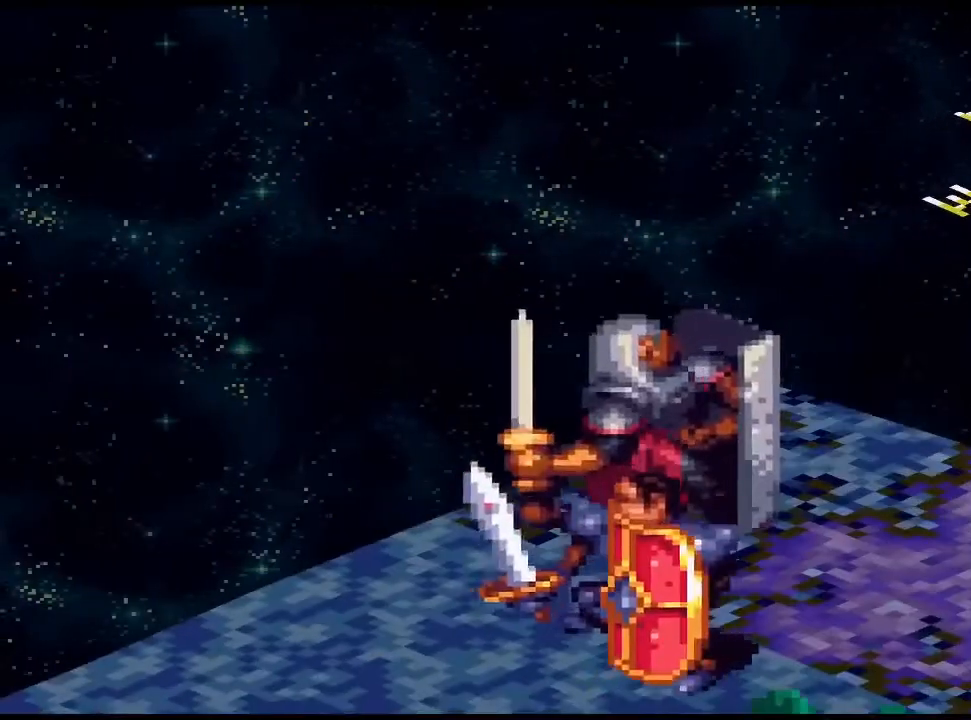
{"buttons": [], "events": []}
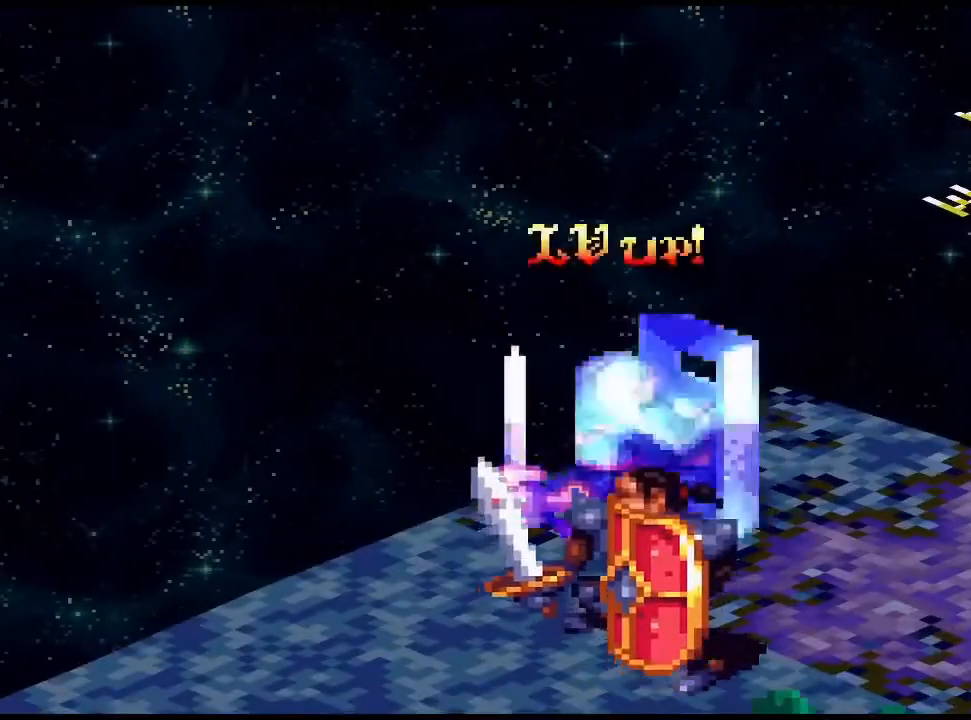
{"buttons": [], "events": []}
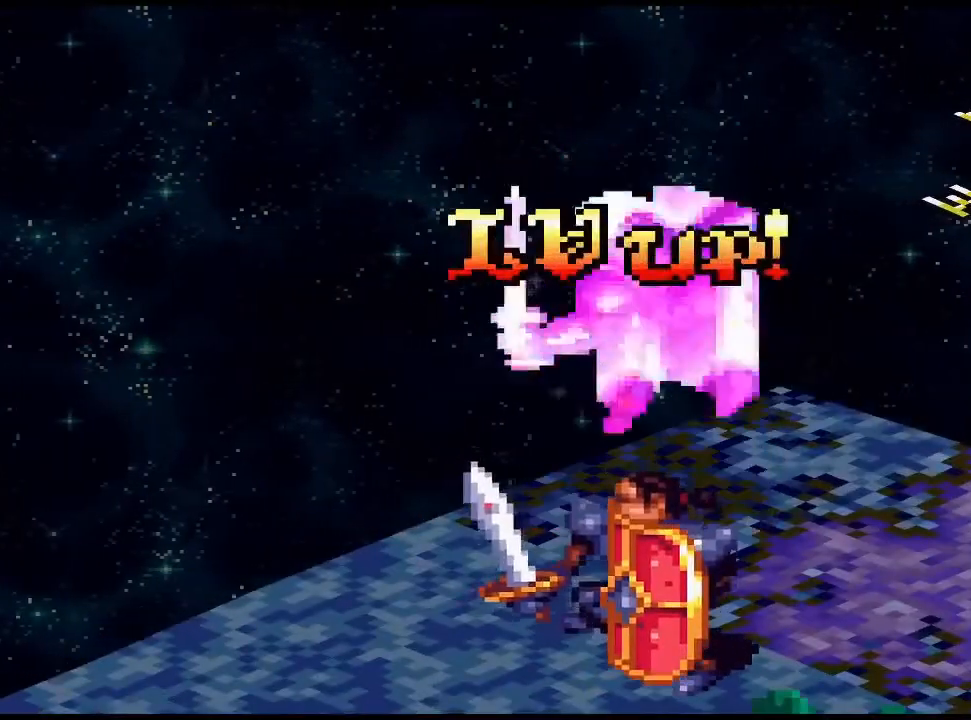
{"buttons": [], "events": []}
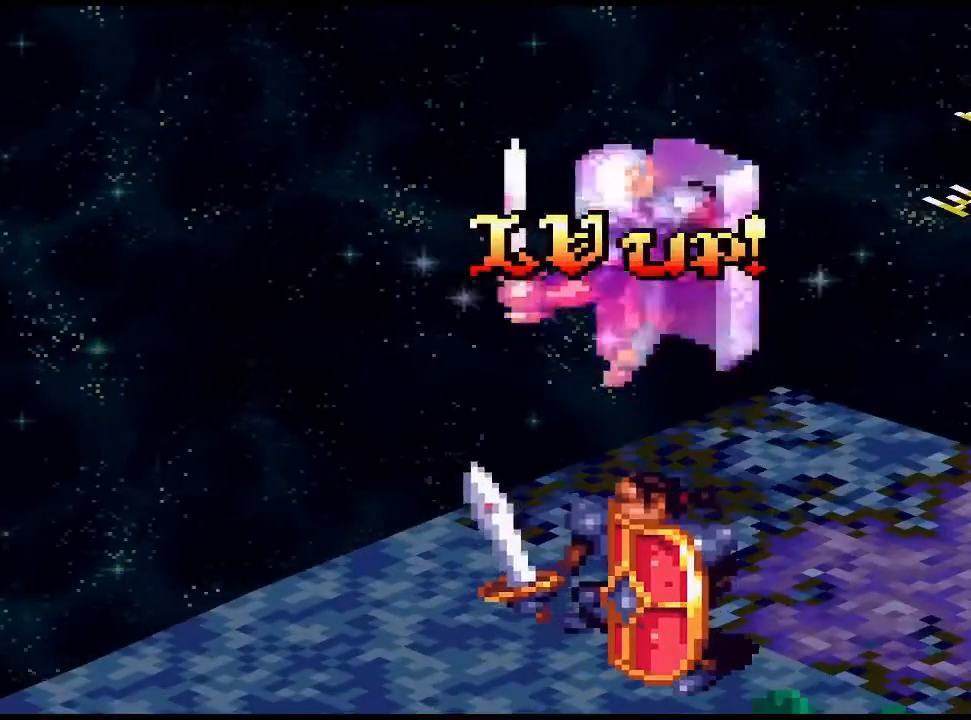
{"buttons": ["CIRCLE"], "events": [[100, "CIRCLE", "down"], [133, "CIRCLE", "up"], [200, "CIRCLE", "down"], [300, "CIRCLE", "up"], [333, "CIRCLE", "down"], [367, "CIRCLE", "up"], [433, "CIRCLE", "down"]]}
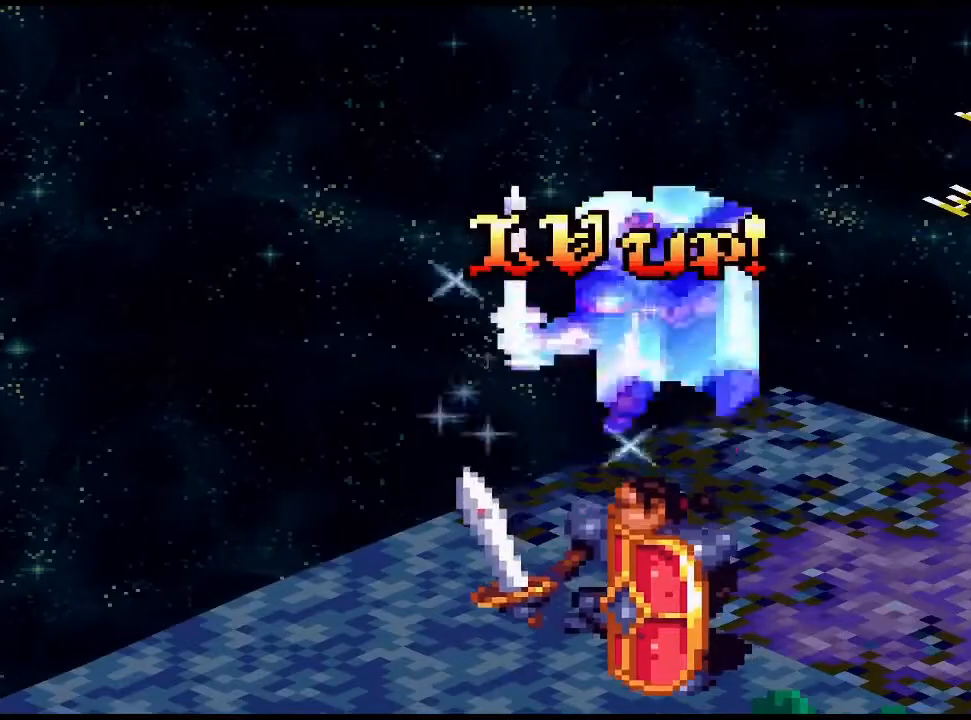
{"buttons": [], "events": [[67, "CIRCLE", "up"], [133, "CIRCLE", "down"], [367, "CIRCLE", "up"], [433, "CIRCLE", "down"], [500, "CIRCLE", "up"]]}
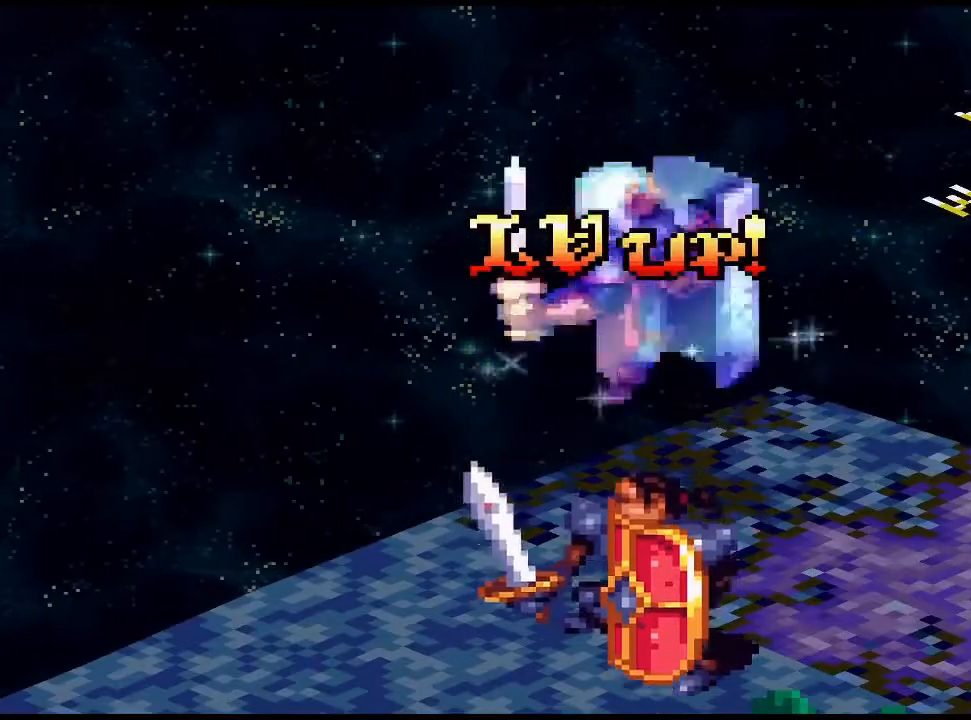
{"buttons": ["CIRCLE"], "events": [[100, "CIRCLE", "down"], [233, "CIRCLE", "up"], [300, "CIRCLE", "down"], [367, "CIRCLE", "up"], [467, "CIRCLE", "down"]]}
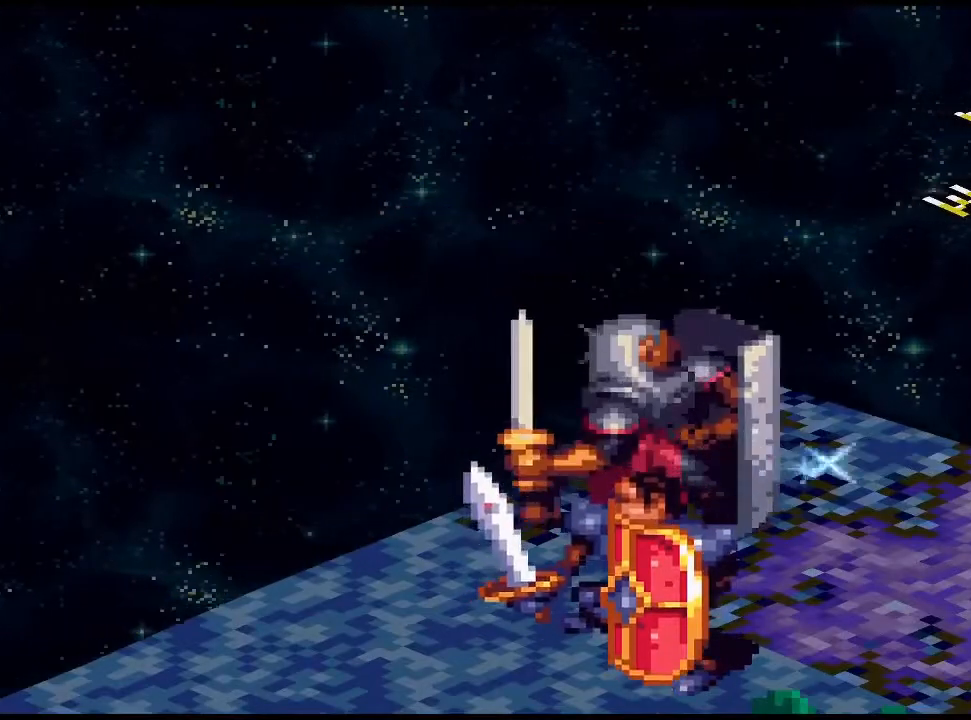
{"buttons": [], "events": [[133, "CIRCLE", "up"]]}
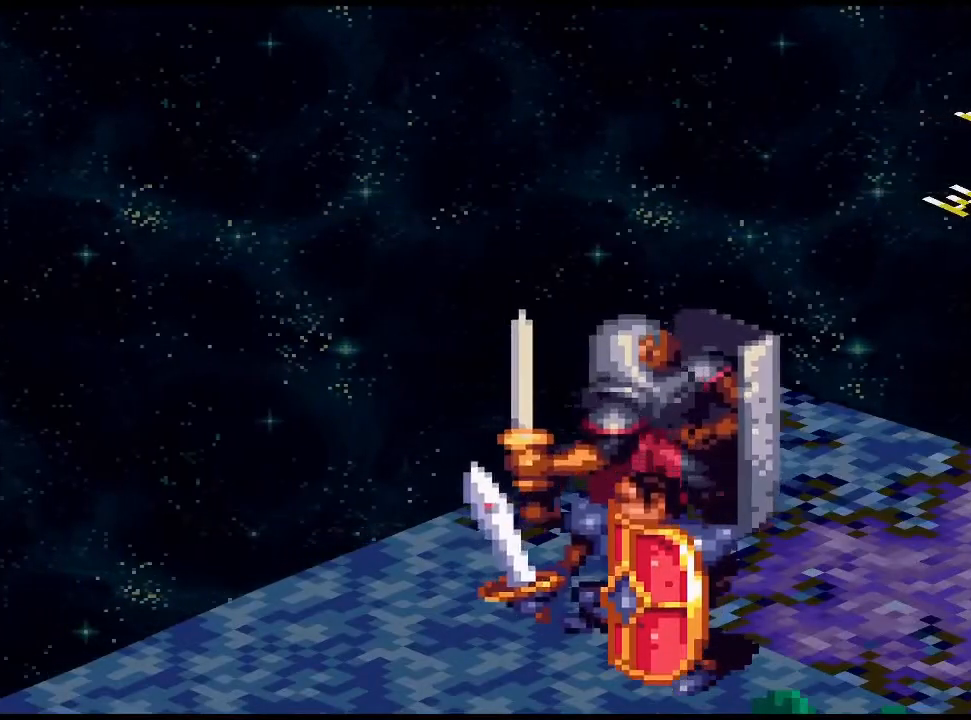
{"buttons": [], "events": []}
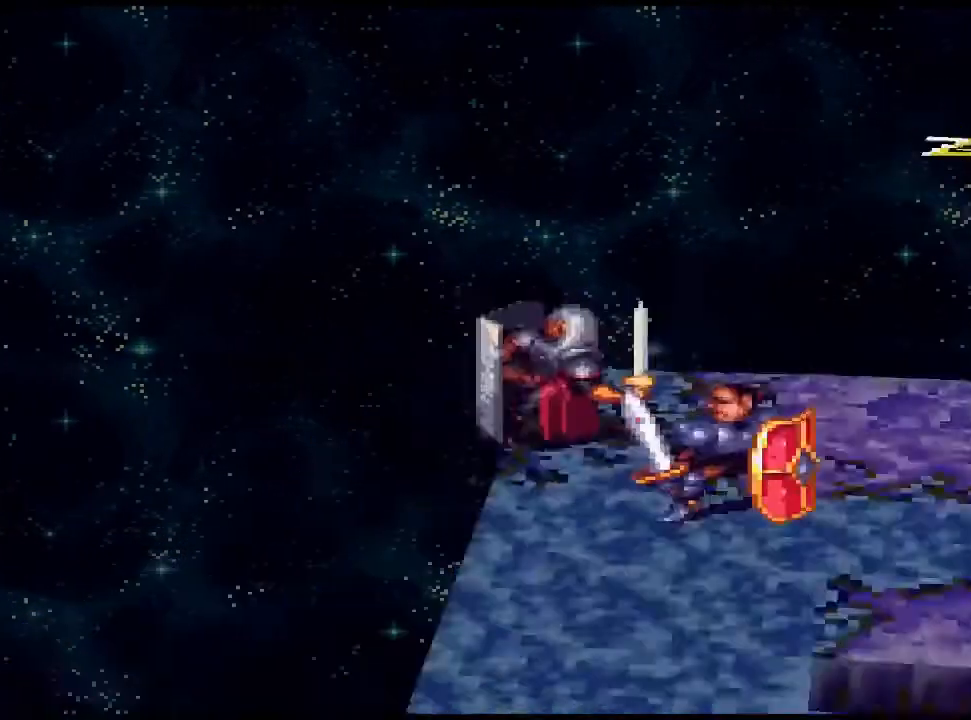
{"buttons": [], "events": []}
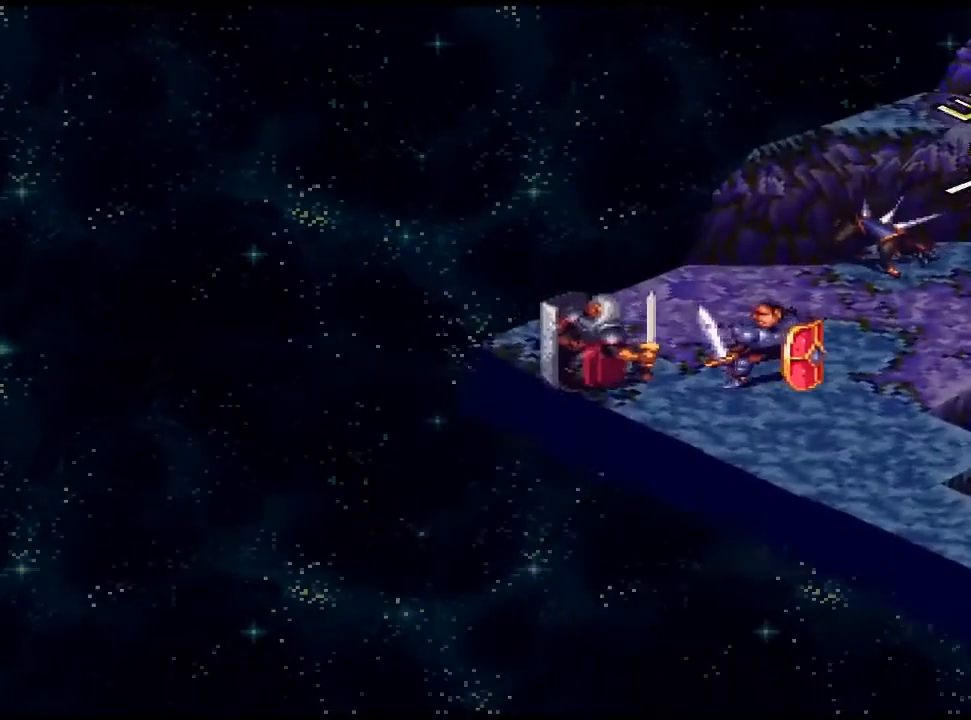
{"buttons": [], "events": []}
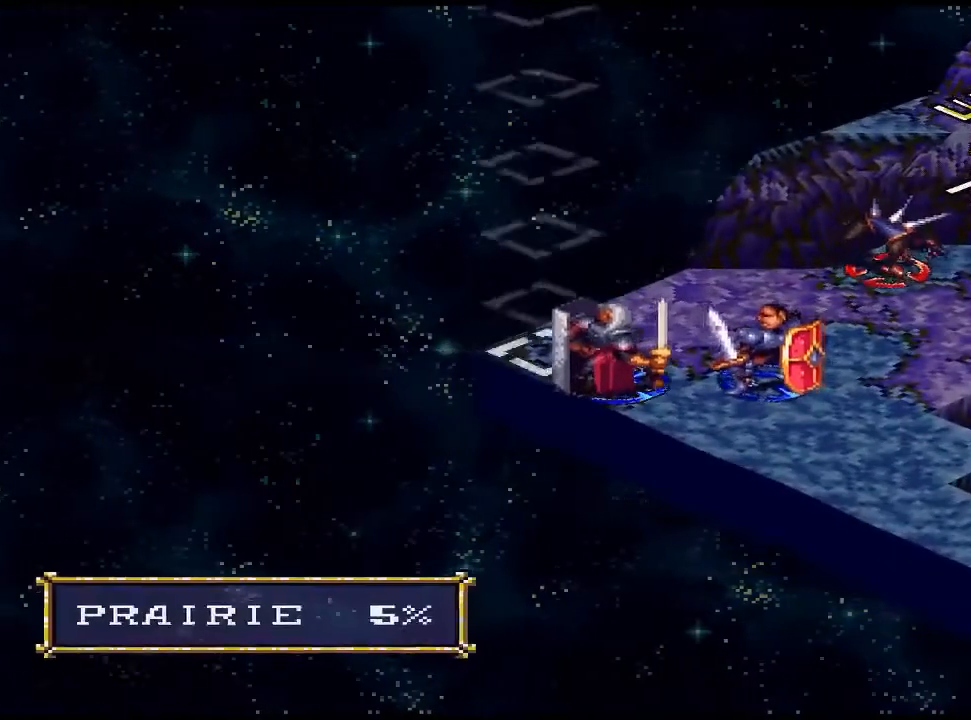
{"buttons": ["DPAD_UP"], "events": [[67, "DPAD_RIGHT", "down"], [200, "DPAD_RIGHT", "up"], [433, "DPAD_UP", "down"]]}
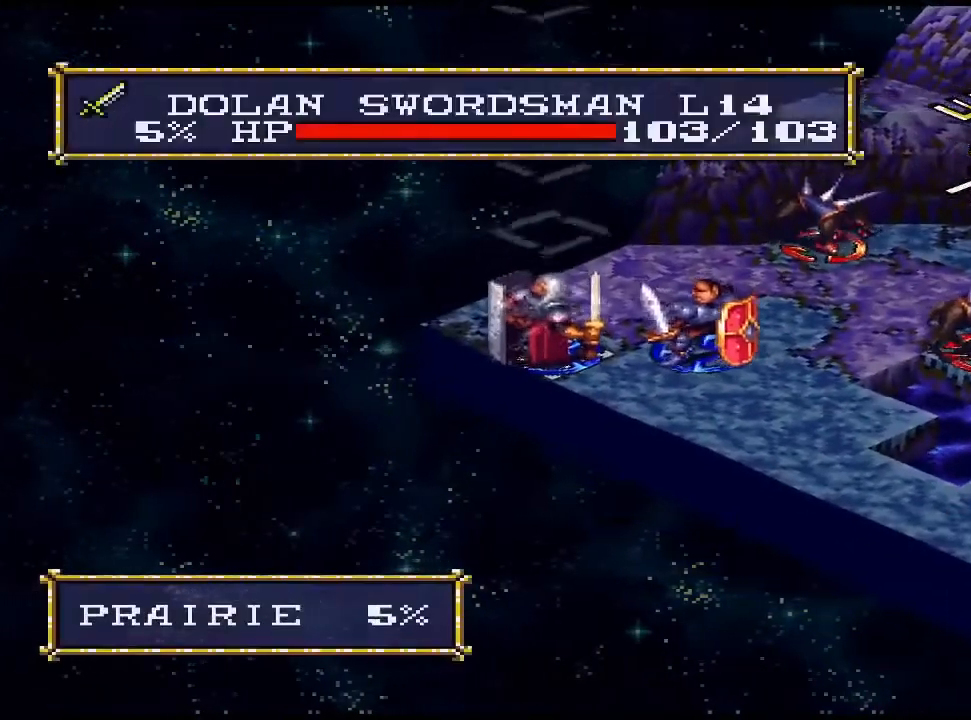
{"buttons": ["DPAD_UP"], "events": [[33, "DPAD_UP", "up"], [333, "DPAD_RIGHT", "down"], [433, "DPAD_RIGHT", "up"], [500, "DPAD_UP", "down"]]}